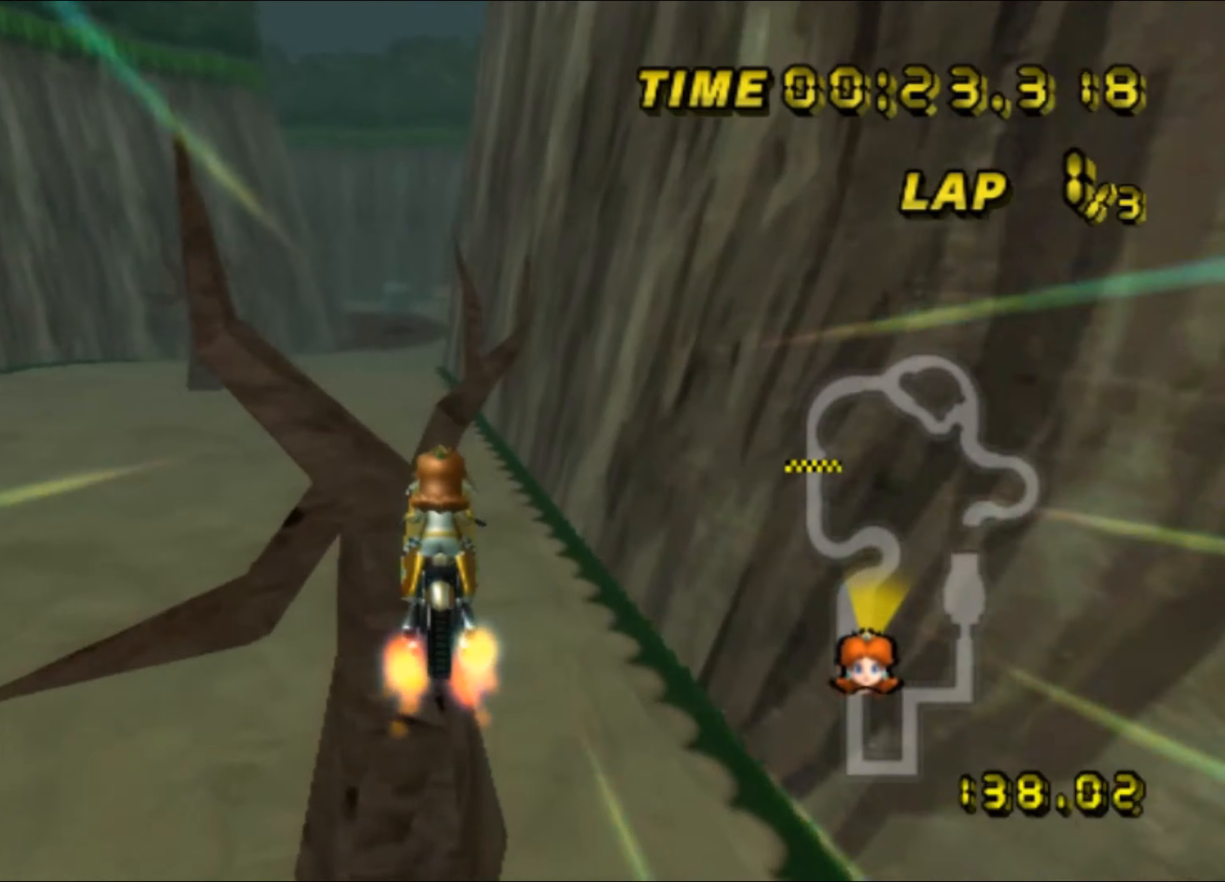
Gameplay with a controller (Nintendo layout); each line is a JSON object with the inputs held at the frame after it (dt_ms = milliseconds from this image to that frame). "events" lists button and stick changes between this image and that frame as [ms after this image, input, new state], when the widget could be followed in between. Not read: L3 R3.
{"dt_ms": 500, "buttons": ["A"], "left_stick": "center", "events": [[17, "left_stick", "down"], [433, "left_stick", "center"]]}
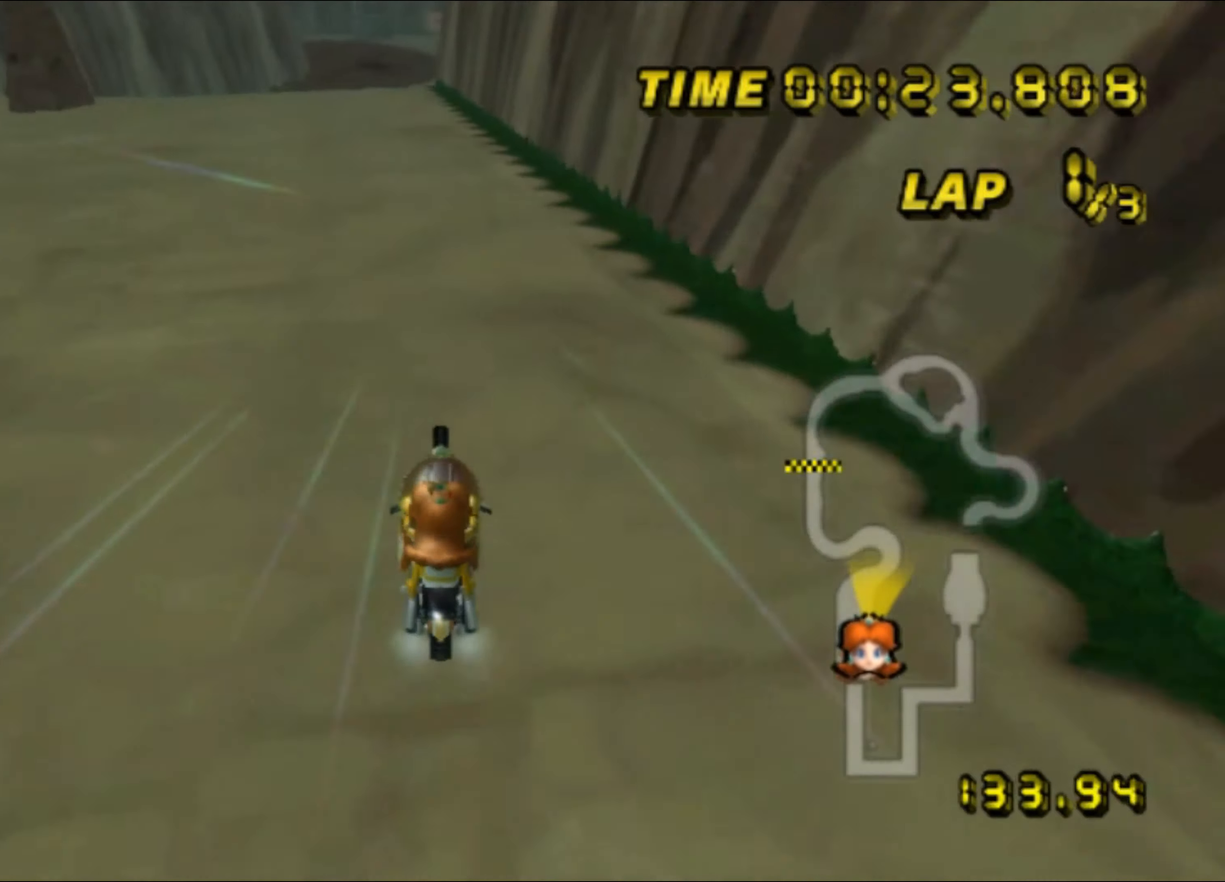
{"dt_ms": 500, "buttons": ["A"], "left_stick": "center", "events": [[117, "left_stick", "up-left"], [467, "left_stick", "center"]]}
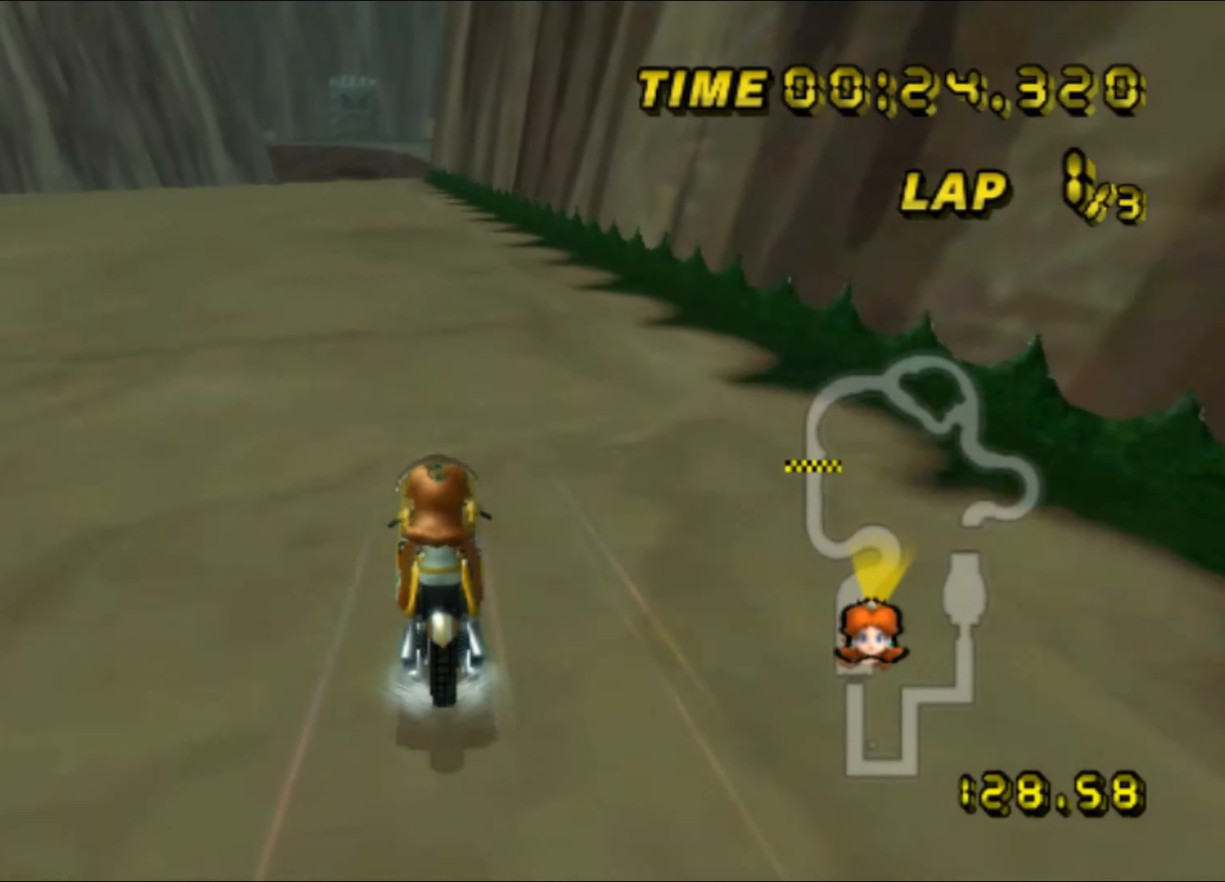
{"dt_ms": 500, "buttons": ["A"], "left_stick": "up", "events": [[117, "left_stick", "left"], [183, "left_stick", "up-left"], [400, "left_stick", "up-right"], [483, "left_stick", "up"]]}
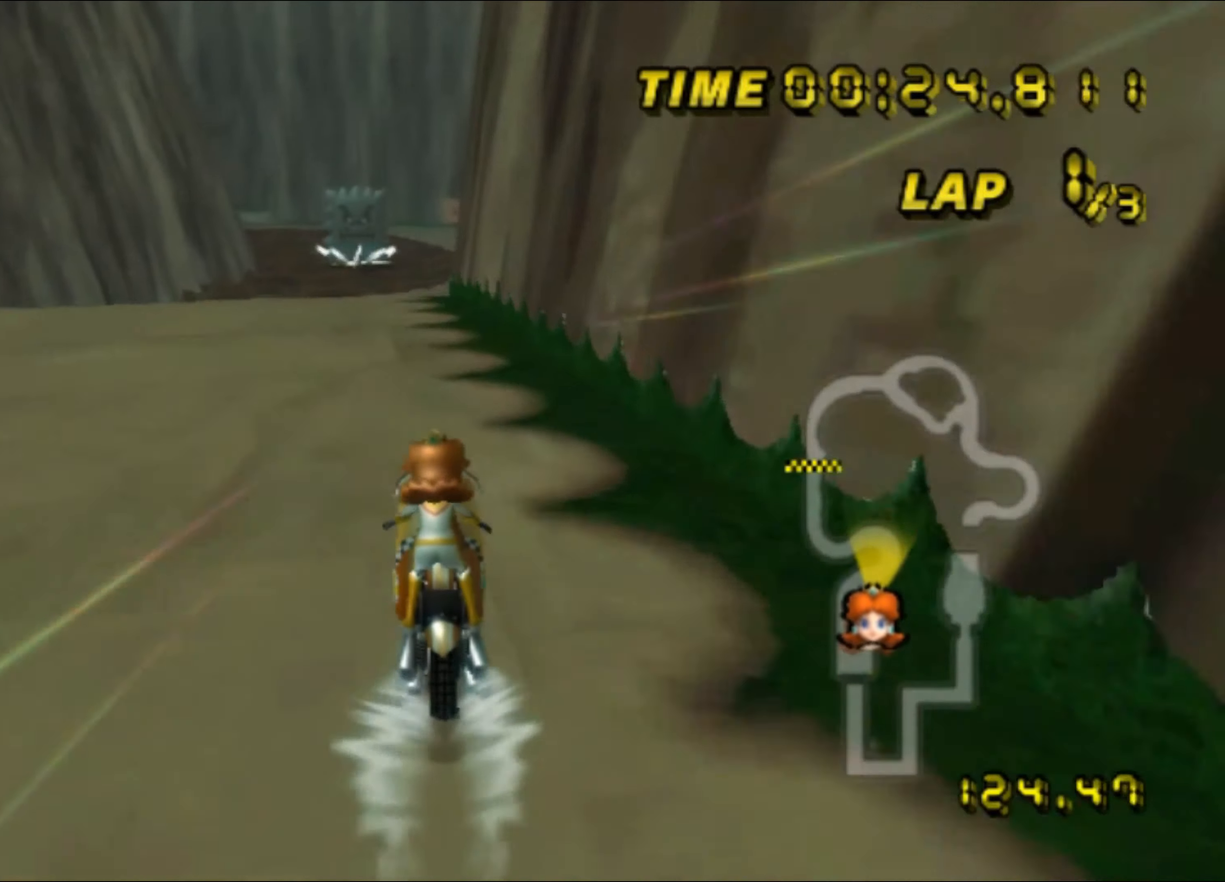
{"dt_ms": 1000, "buttons": ["L1"], "left_stick": "up"}
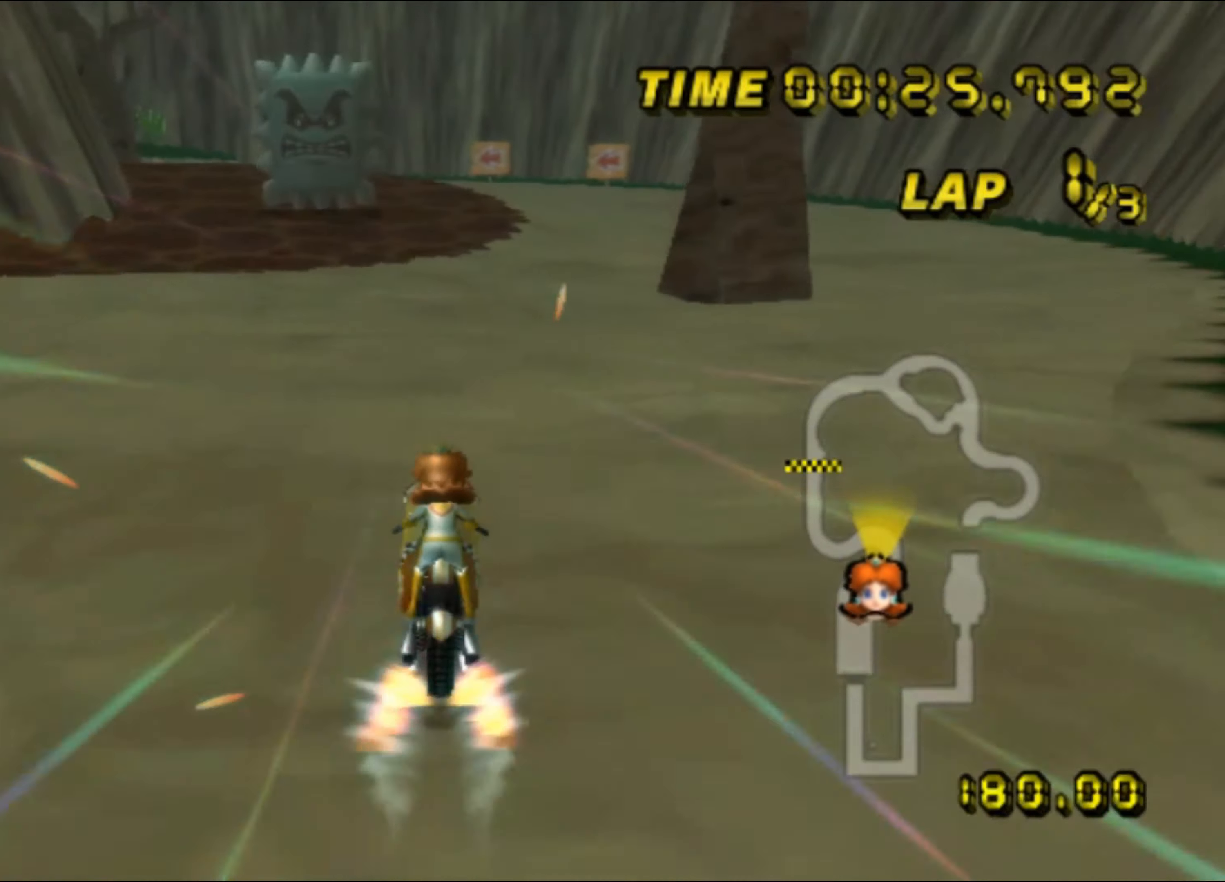
{"dt_ms": 500, "buttons": ["A", "R1"], "left_stick": "left", "events": [[33, "A", "down"], [33, "L1", "up"], [100, "R1", "down"], [100, "left_stick", "left"], [350, "left_stick", "center"], [400, "left_stick", "left"]]}
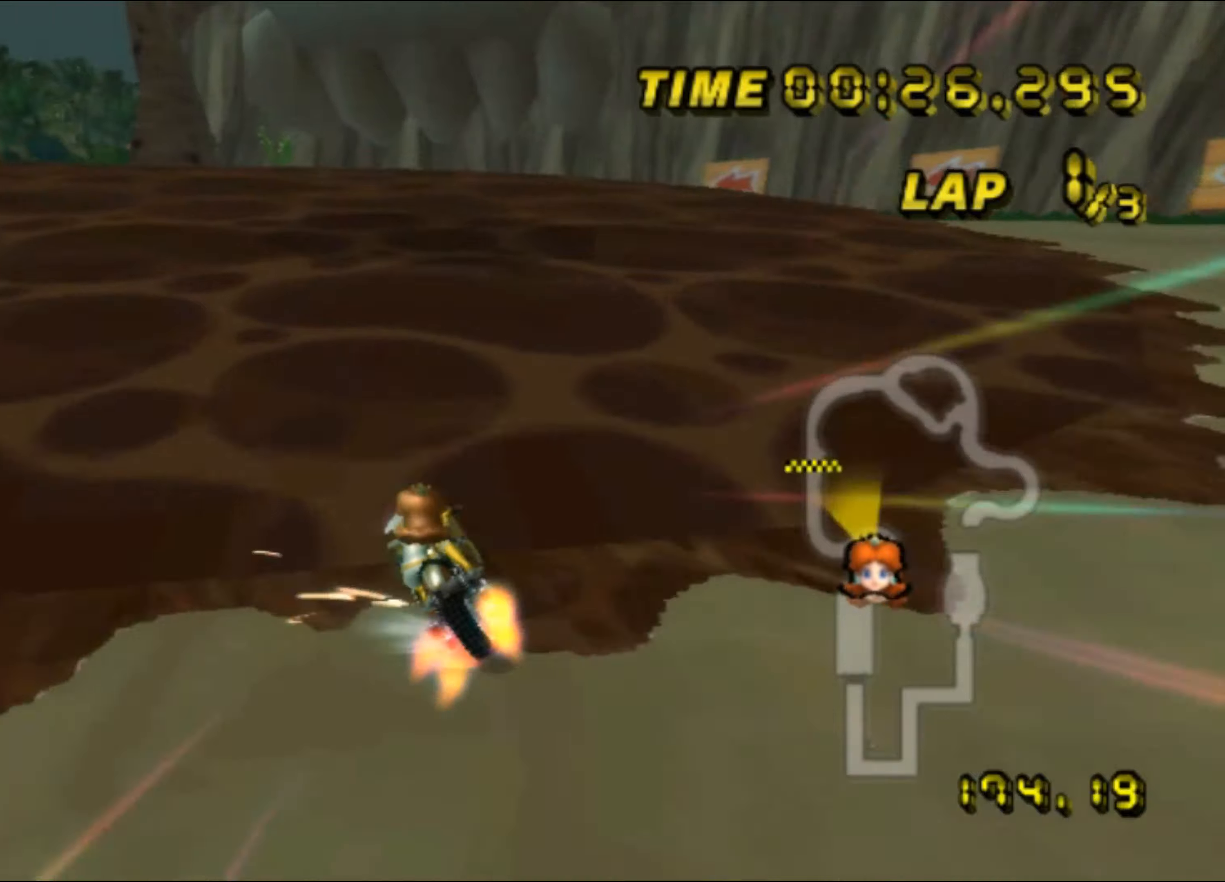
{"dt_ms": 500, "buttons": ["A", "R1"], "left_stick": "left", "events": []}
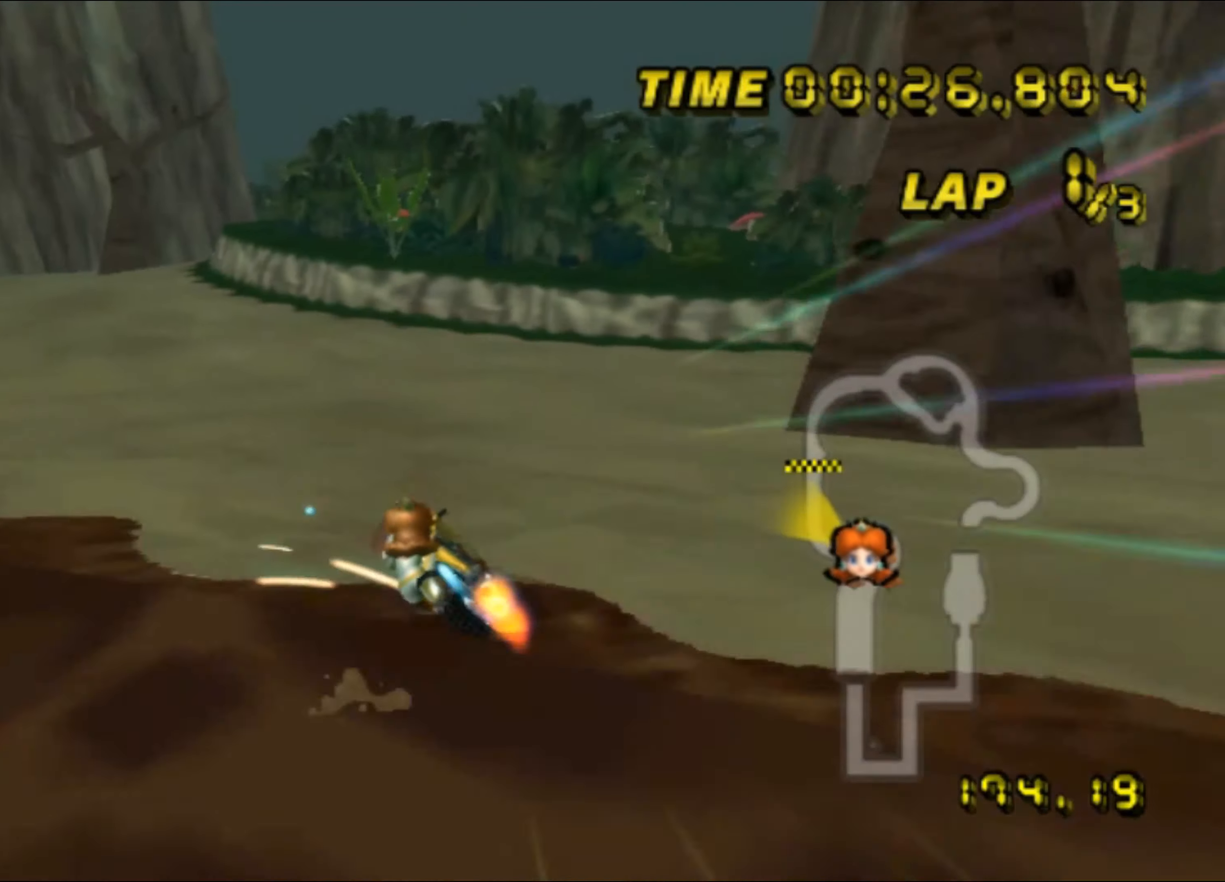
{"dt_ms": 500, "buttons": ["A", "R1"], "left_stick": "right", "events": [[350, "R1", "up"], [417, "R1", "down"], [417, "left_stick", "right"]]}
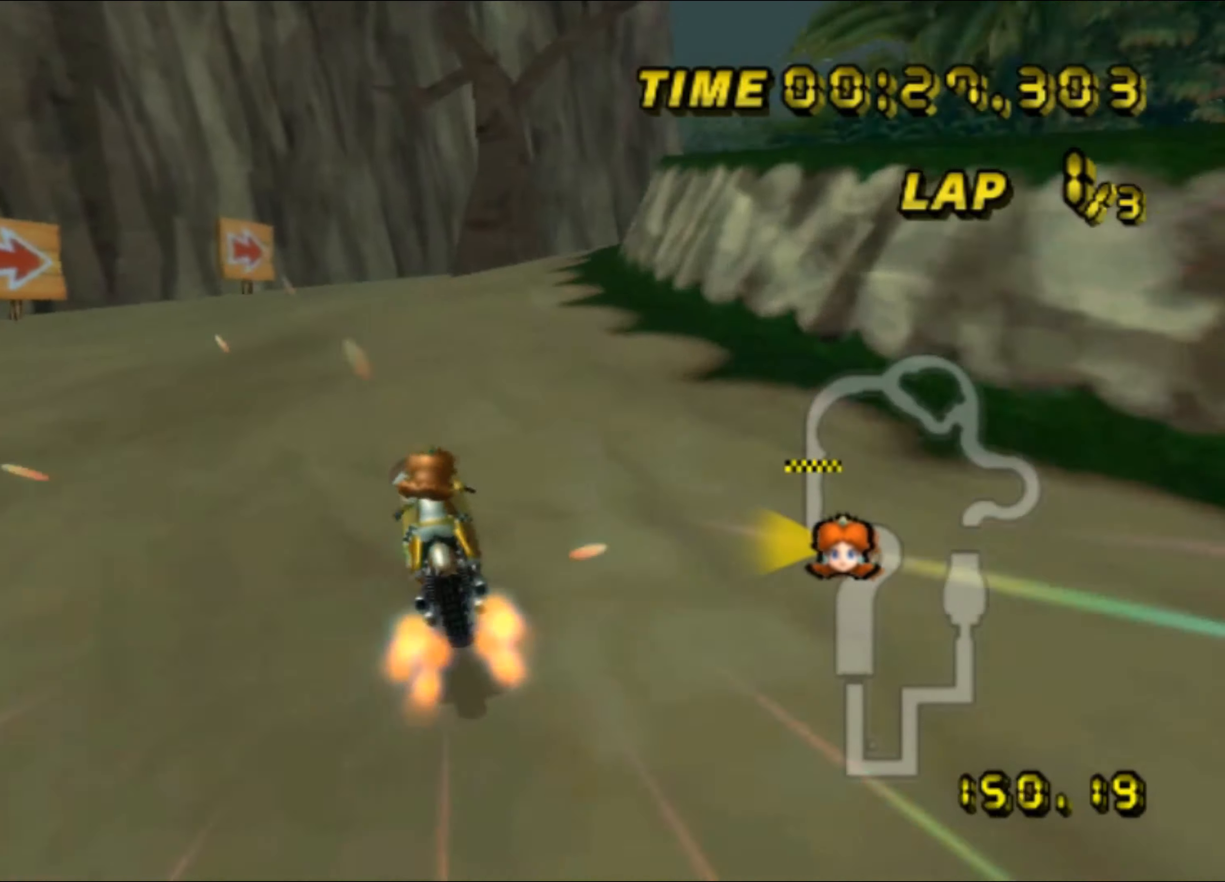
{"dt_ms": 500, "buttons": ["A", "R1"], "left_stick": "right", "events": []}
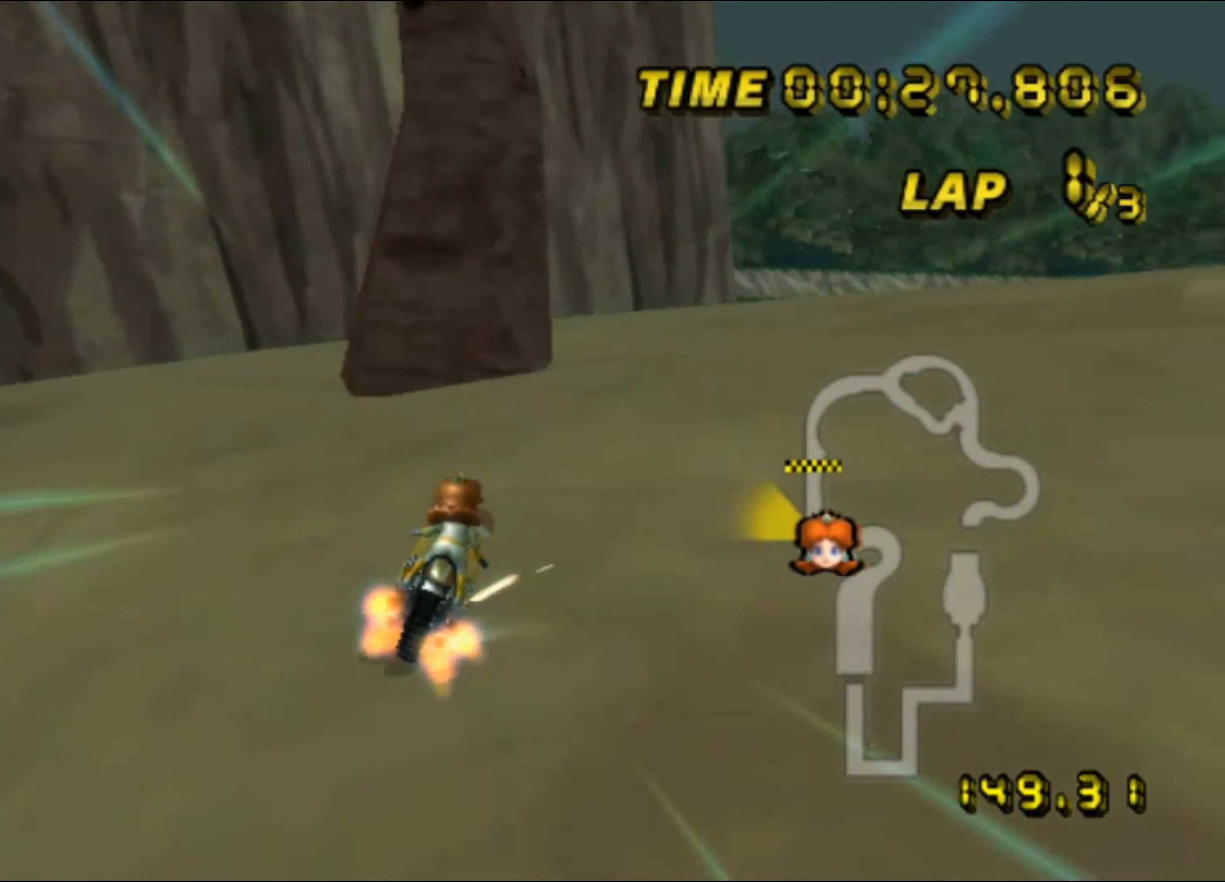
{"dt_ms": 500, "buttons": ["A", "R1"], "left_stick": "right", "events": []}
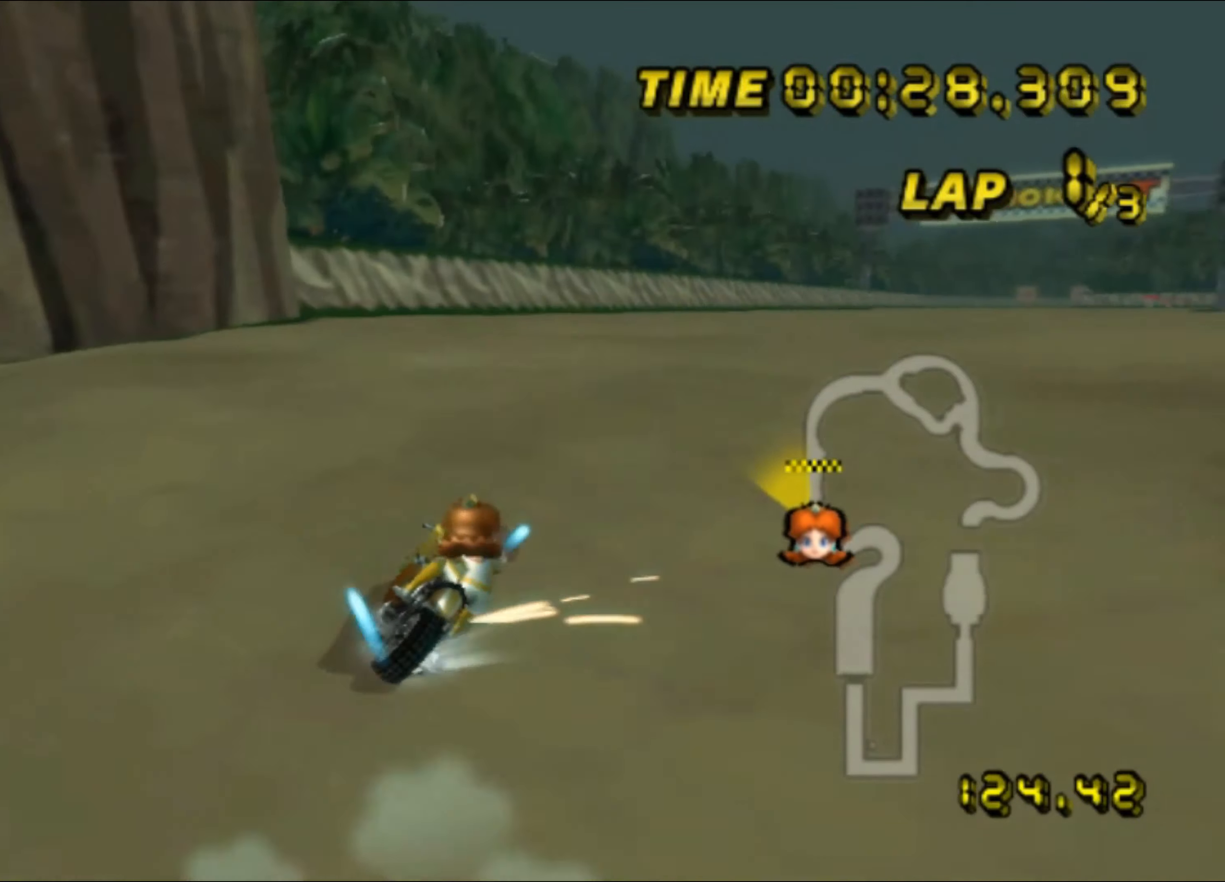
{"dt_ms": 500, "buttons": ["A", "R1"], "left_stick": "down-right", "events": [[134, "left_stick", "down-right"]]}
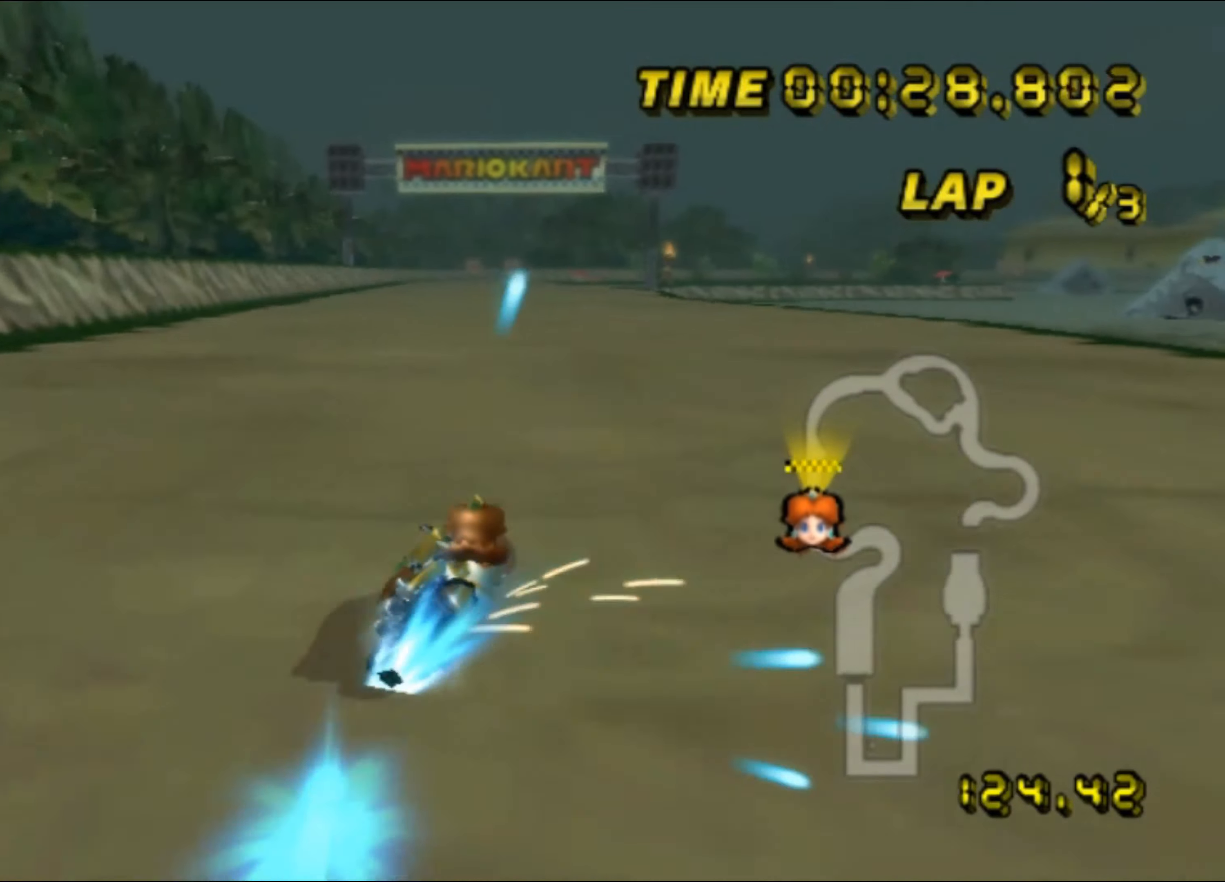
{"dt_ms": 500, "buttons": ["A"], "left_stick": "left", "events": [[100, "R1", "up"], [150, "left_stick", "left"], [384, "DPAD_UP", "down"], [400, "DPAD_UP", "up"]]}
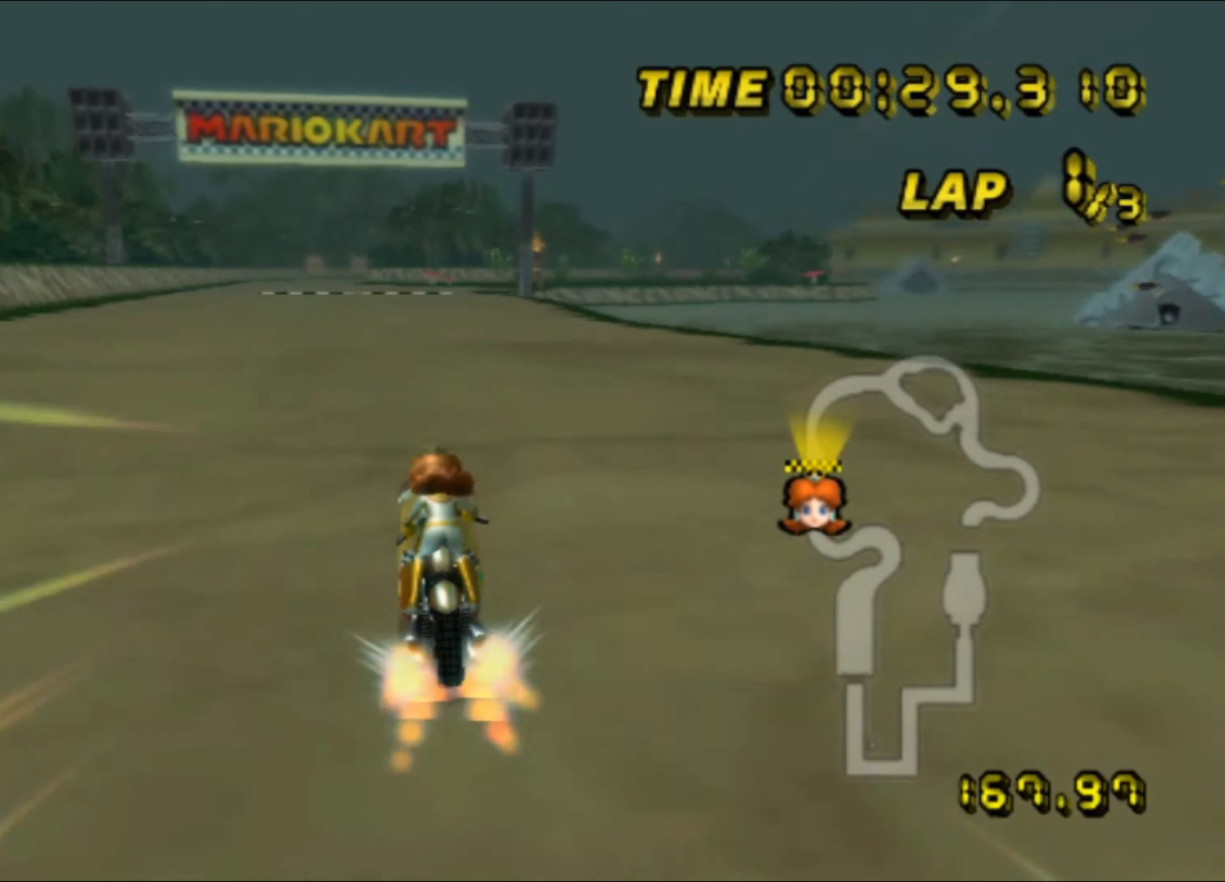
{"dt_ms": 500, "buttons": ["A"], "left_stick": "center", "events": [[117, "left_stick", "center"], [234, "left_stick", "left"], [434, "left_stick", "center"]]}
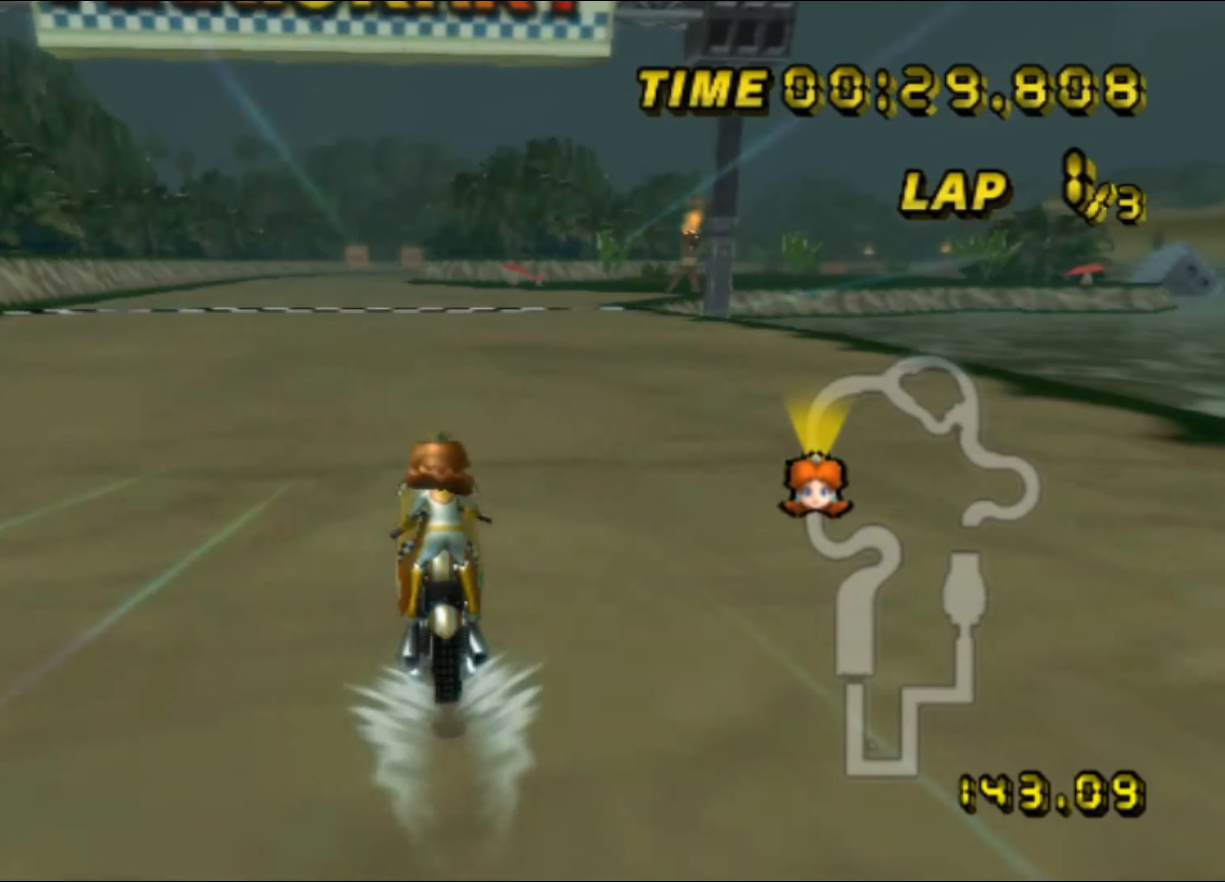
{"dt_ms": 500, "buttons": ["A"], "left_stick": "center", "events": []}
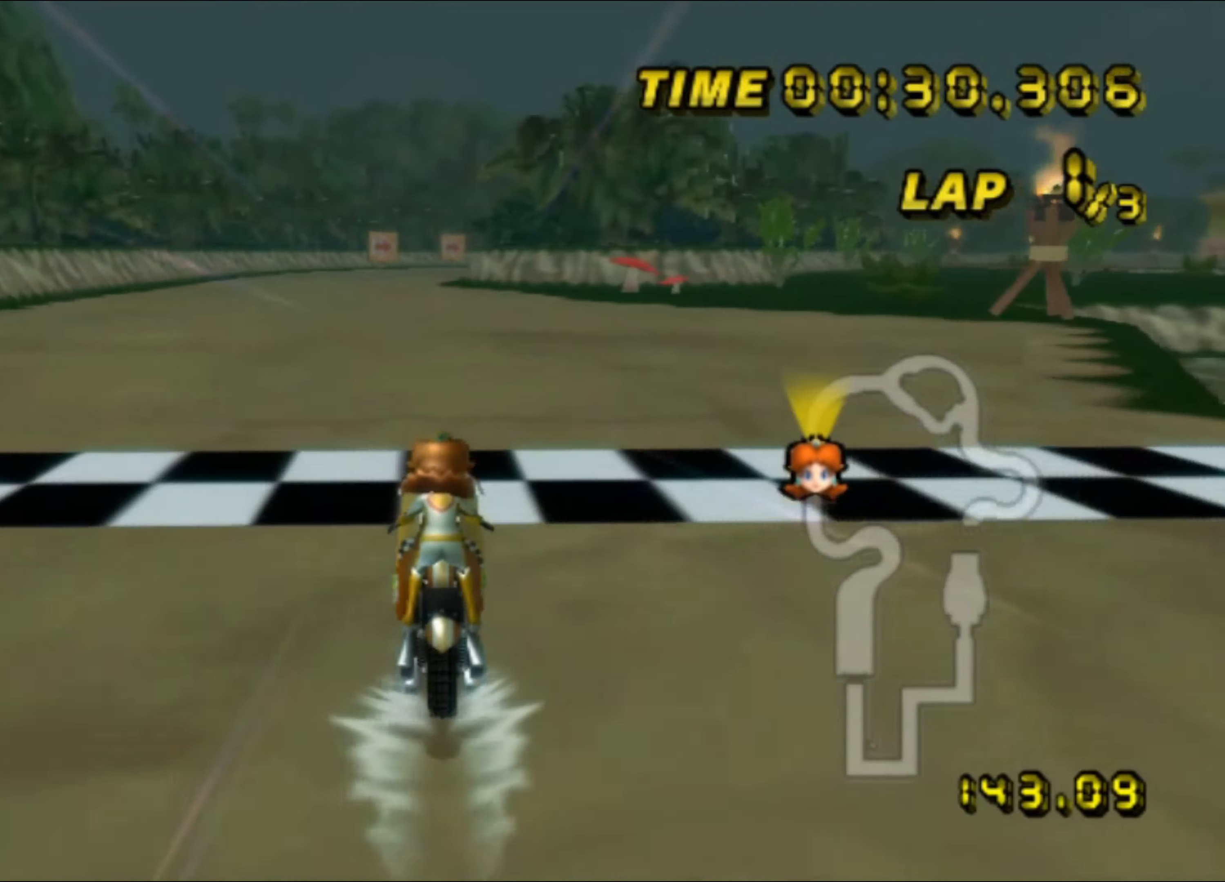
{"dt_ms": 500, "buttons": ["A"], "left_stick": "center", "events": [[117, "DPAD_UP", "down"], [134, "DPAD_UP", "up"], [284, "DPAD_UP", "down"], [300, "DPAD_UP", "up"]]}
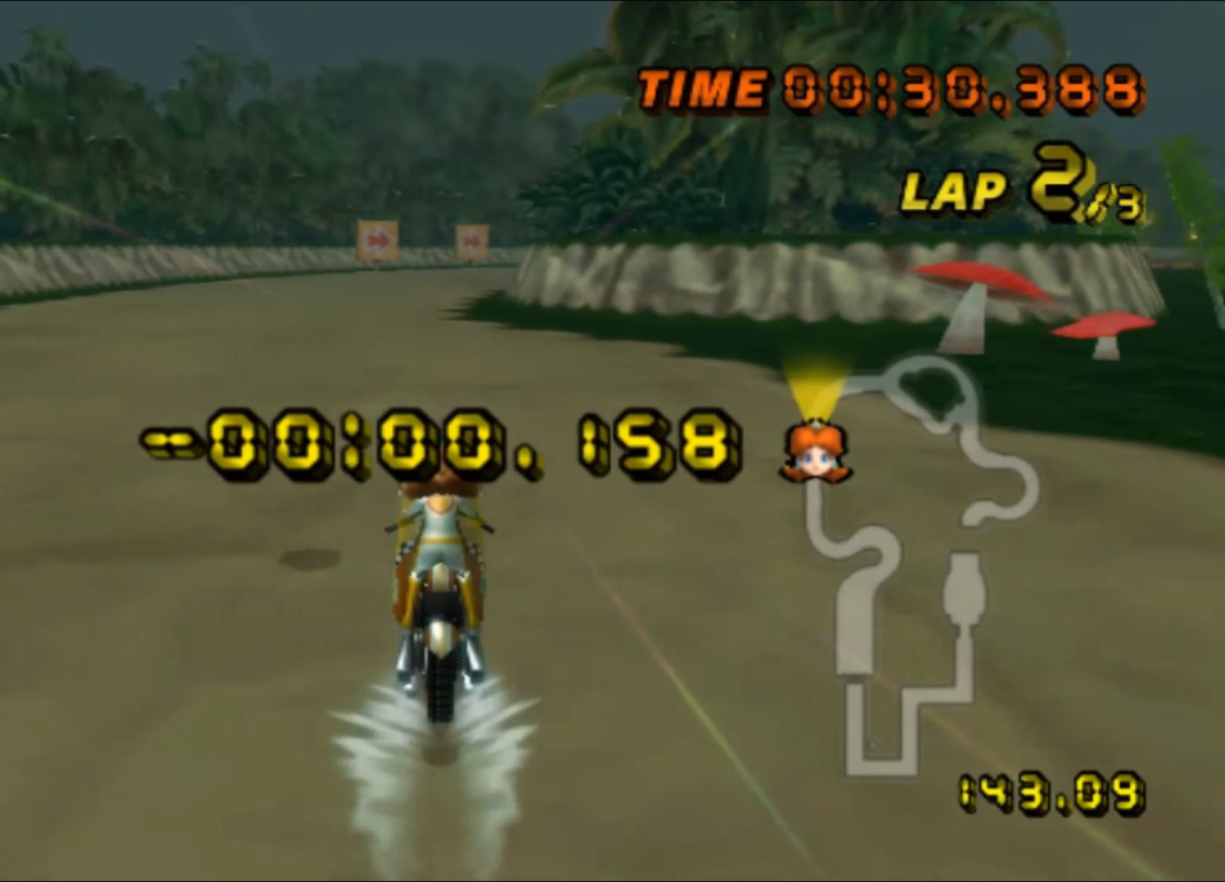
{"dt_ms": 500, "buttons": ["A", "R1"], "left_stick": "down-right", "events": [[184, "R1", "down"], [434, "left_stick", "down-right"]]}
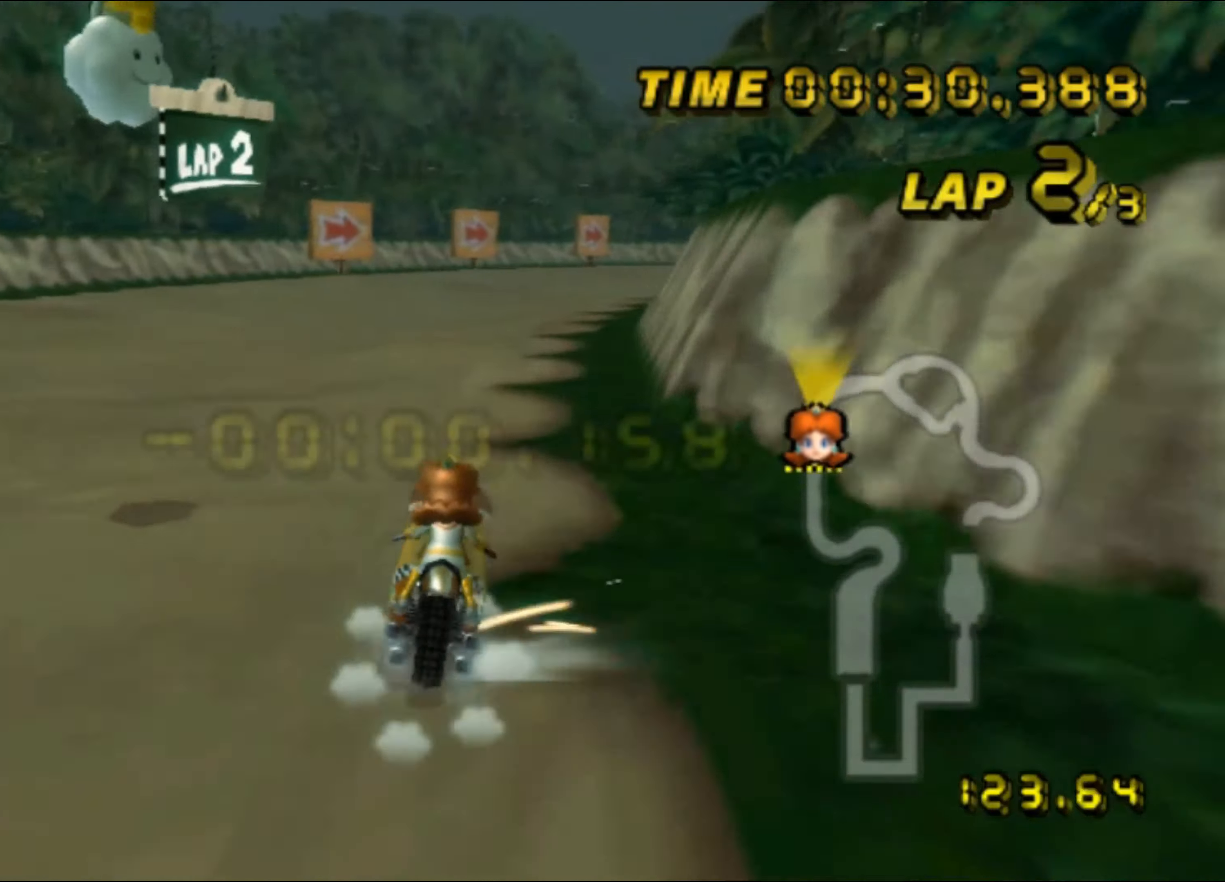
{"dt_ms": 500, "buttons": ["A", "R1"], "left_stick": "left", "events": [[366, "left_stick", "left"]]}
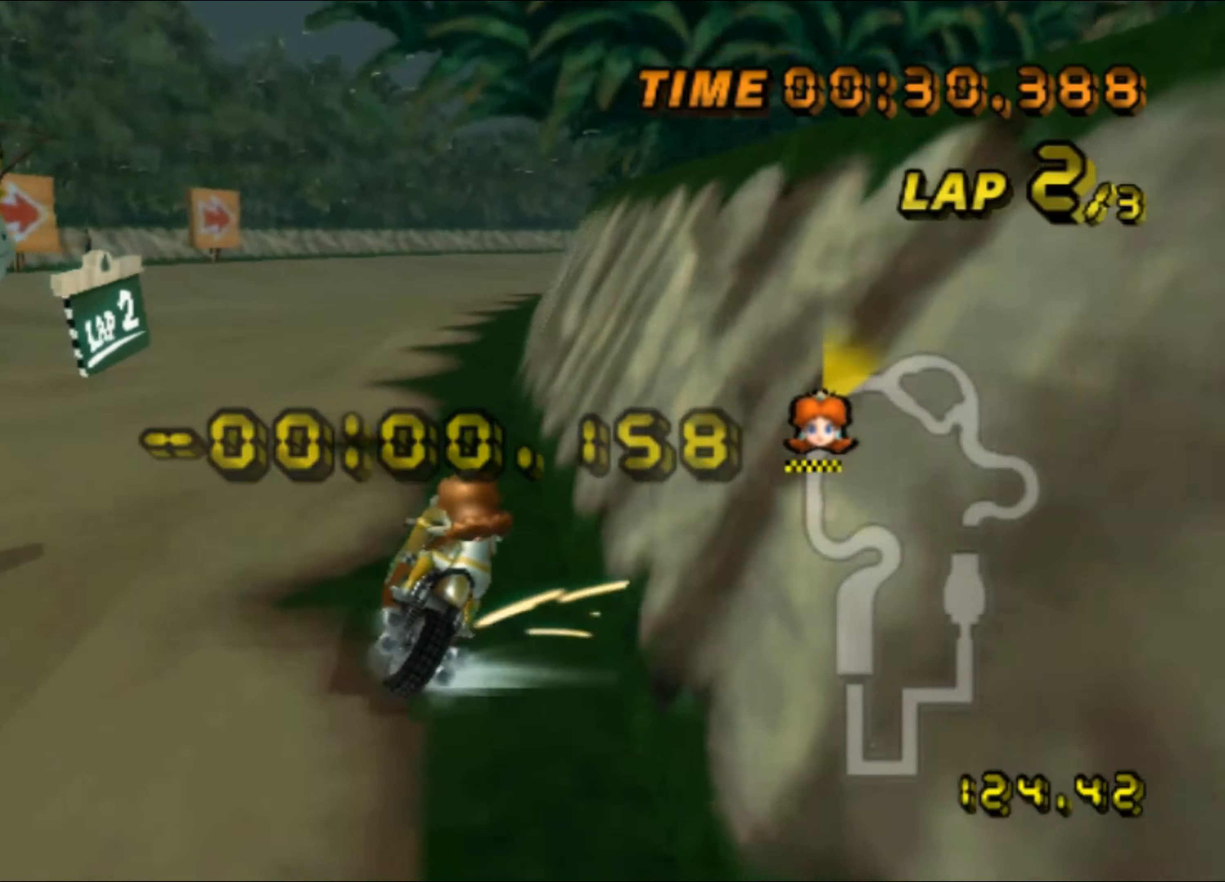
{"dt_ms": 500, "buttons": ["A", "R1"], "left_stick": "down-right", "events": [[283, "left_stick", "down-right"]]}
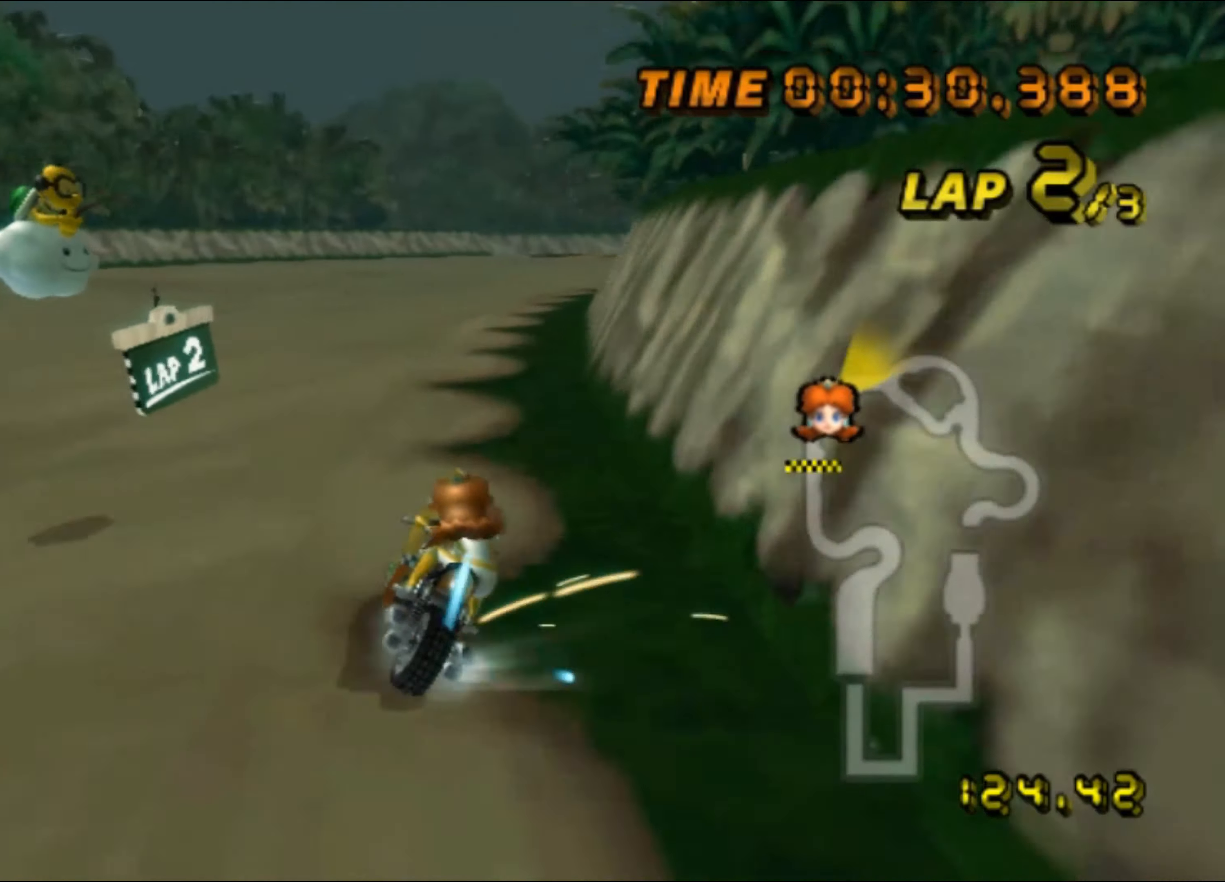
{"dt_ms": 500, "buttons": ["A"], "left_stick": "center", "events": [[200, "R1", "up"], [216, "DPAD_UP", "down"], [233, "DPAD_UP", "up"], [233, "left_stick", "left"], [500, "left_stick", "center"]]}
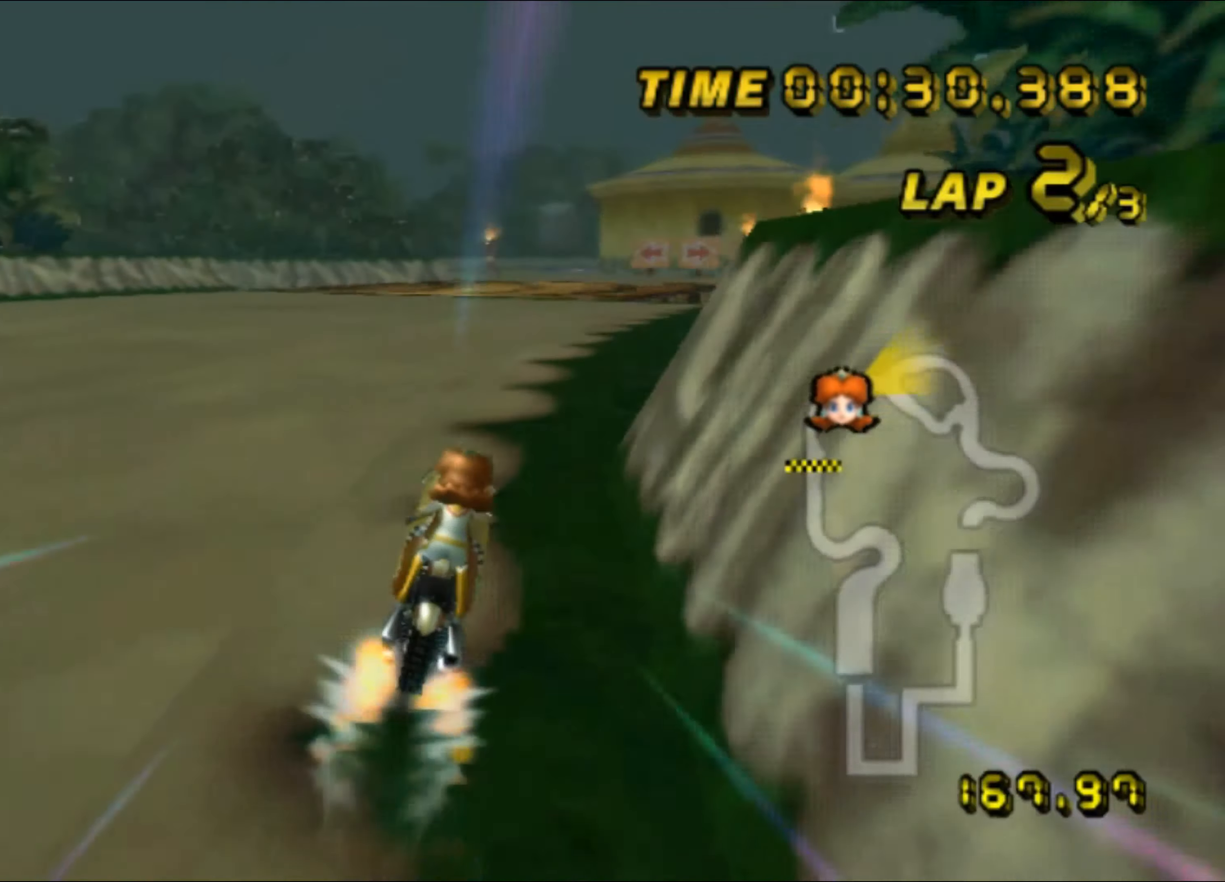
{"dt_ms": 500, "buttons": ["A", "R1"], "left_stick": "down-right", "events": [[233, "R1", "down"], [416, "left_stick", "down-right"]]}
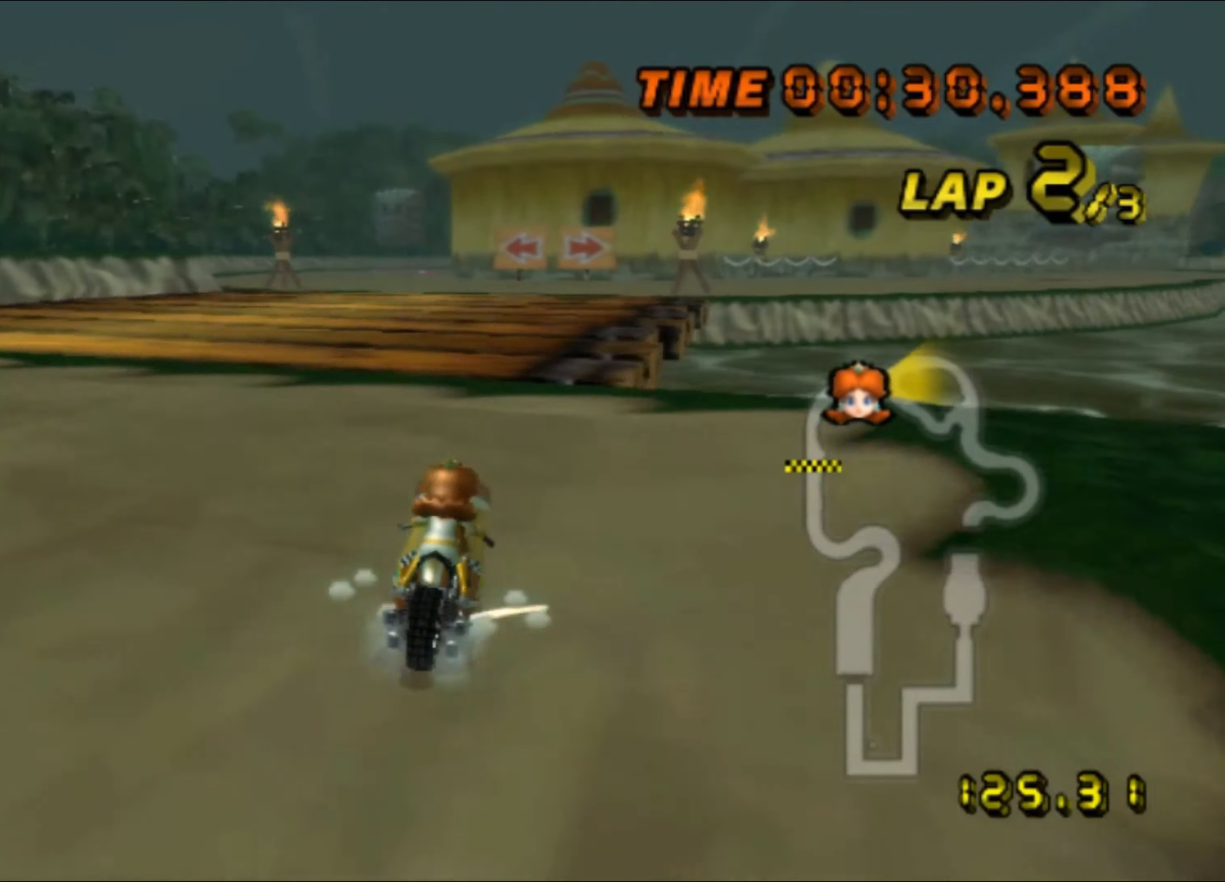
{"dt_ms": 500, "buttons": ["A", "R1"], "left_stick": "left", "events": [[266, "left_stick", "left"]]}
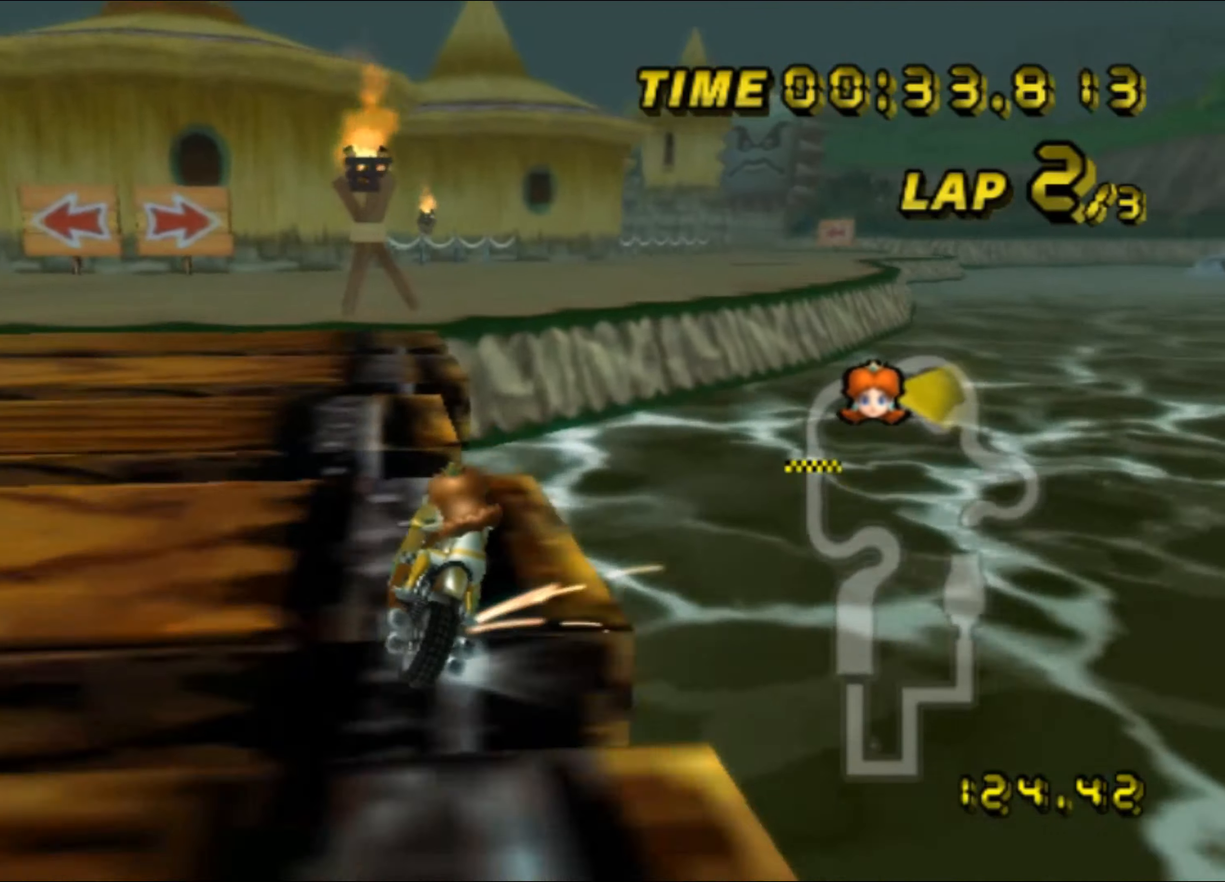
{"dt_ms": 500, "buttons": ["A", "R1"], "left_stick": "down-right", "events": [[100, "left_stick", "down-right"]]}
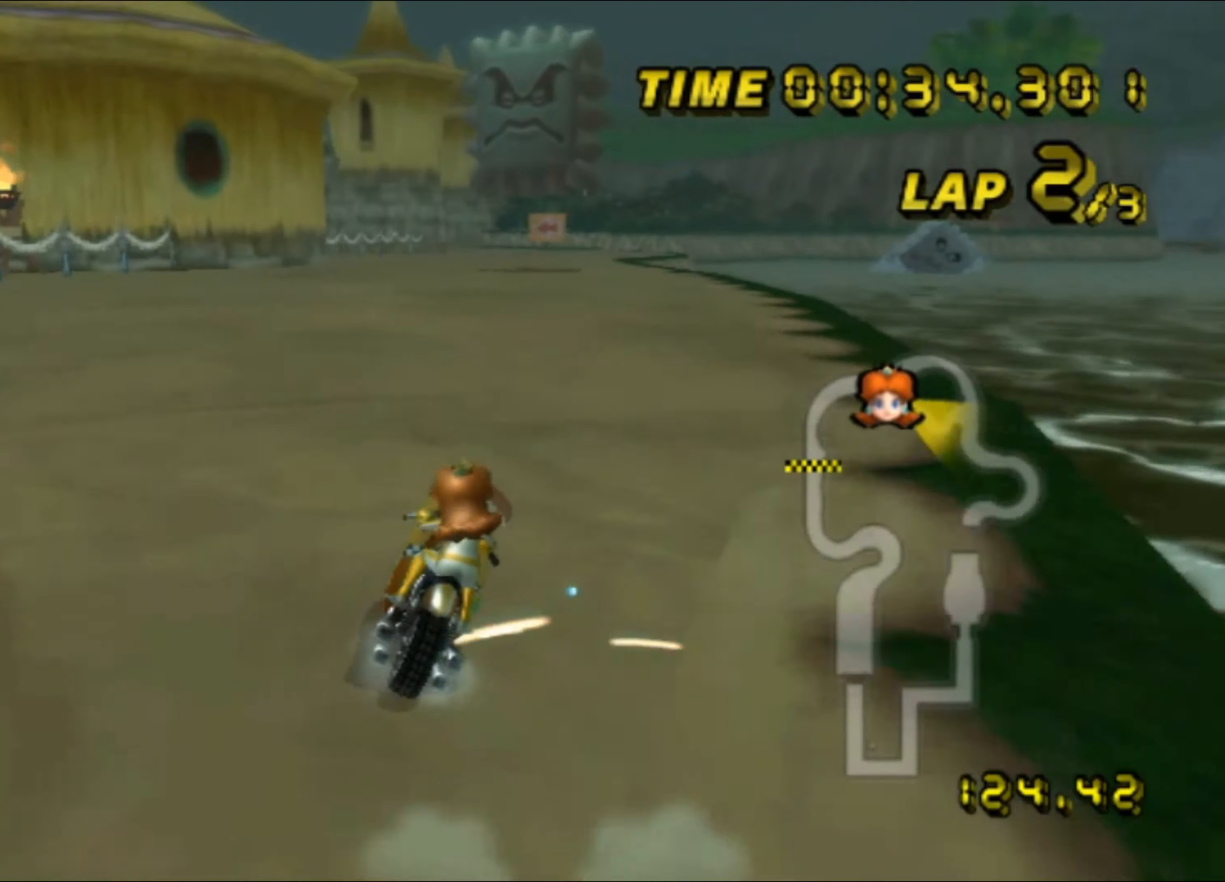
{"dt_ms": 500, "buttons": ["A"], "left_stick": "left", "events": [[183, "R1", "up"], [200, "left_stick", "left"], [400, "DPAD_UP", "down"], [416, "DPAD_UP", "up"]]}
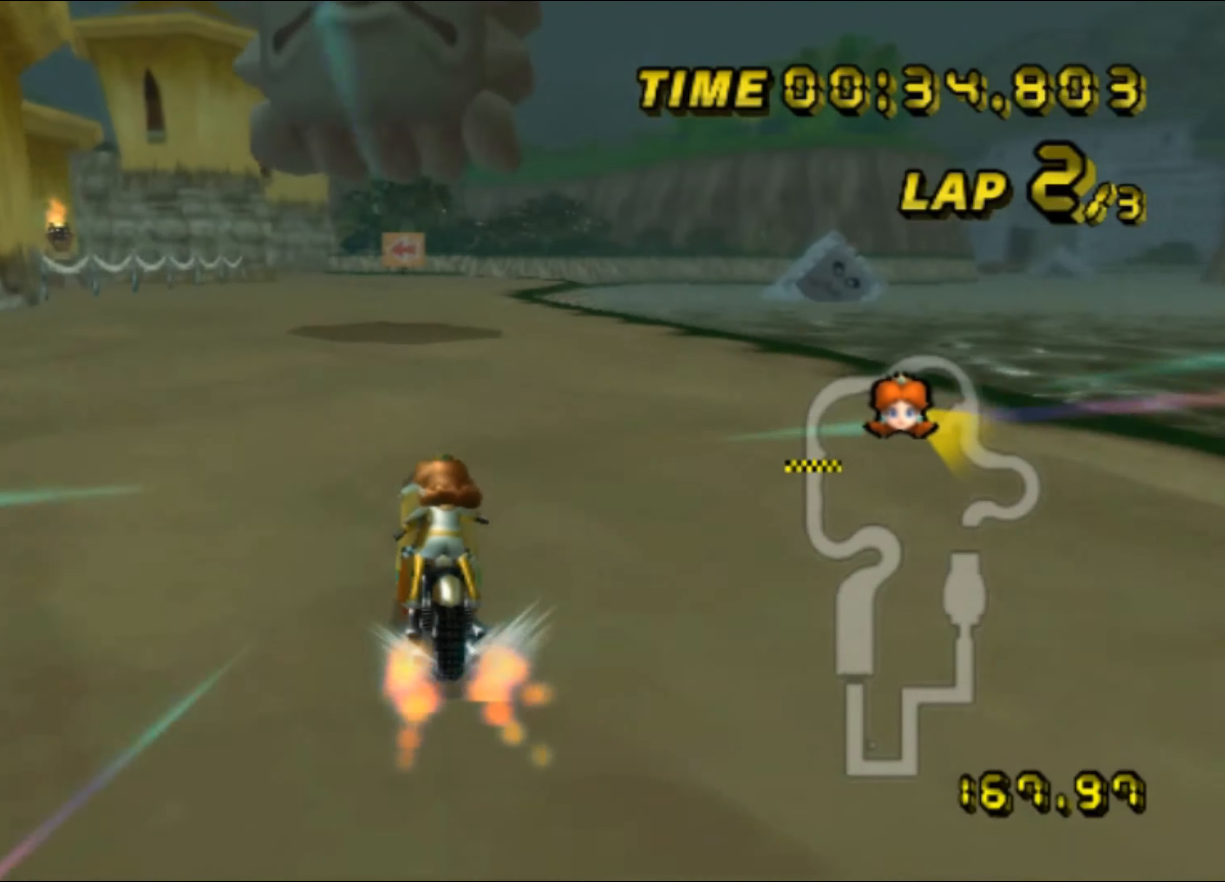
{"dt_ms": 500, "buttons": ["A"], "left_stick": "center", "events": [[233, "left_stick", "center"]]}
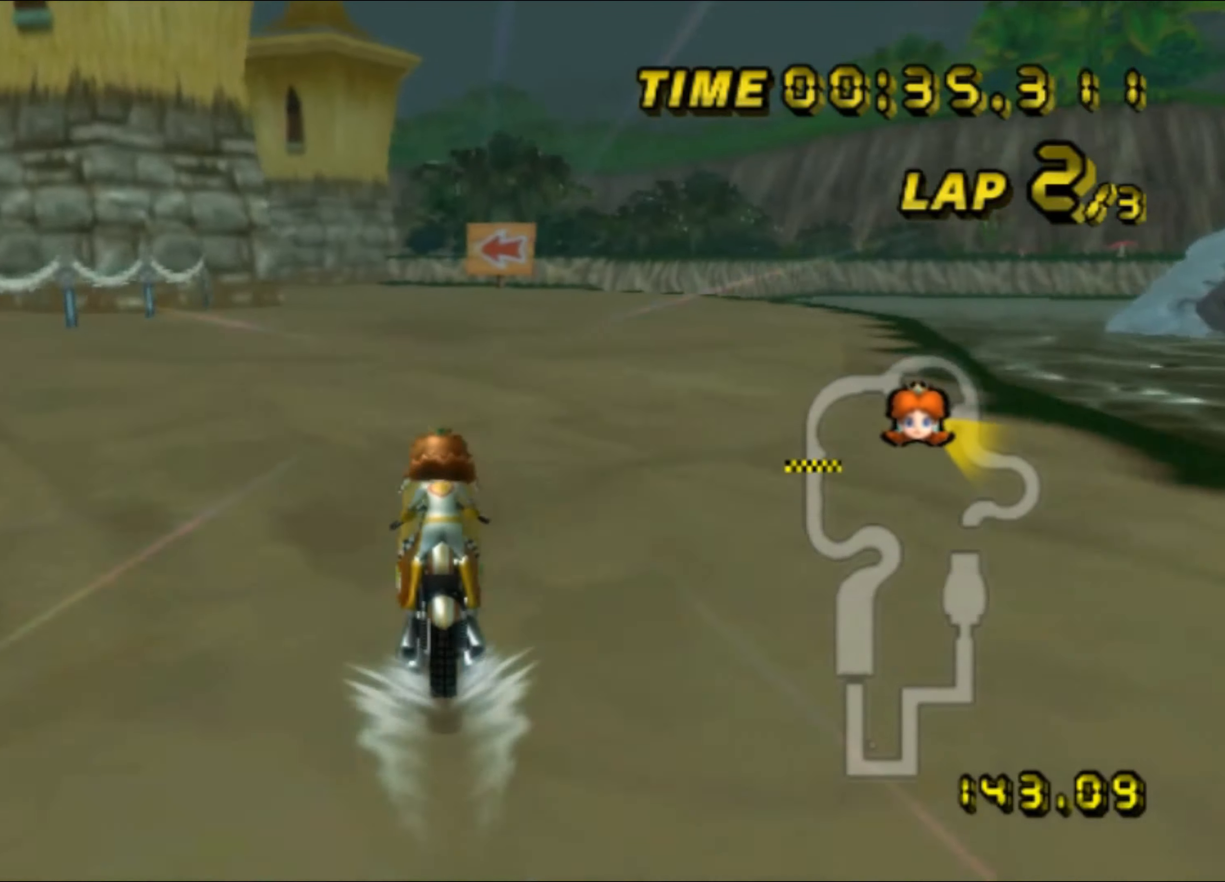
{"dt_ms": 500, "buttons": ["A", "R1"], "left_stick": "left", "events": [[216, "R1", "down"], [266, "left_stick", "left"]]}
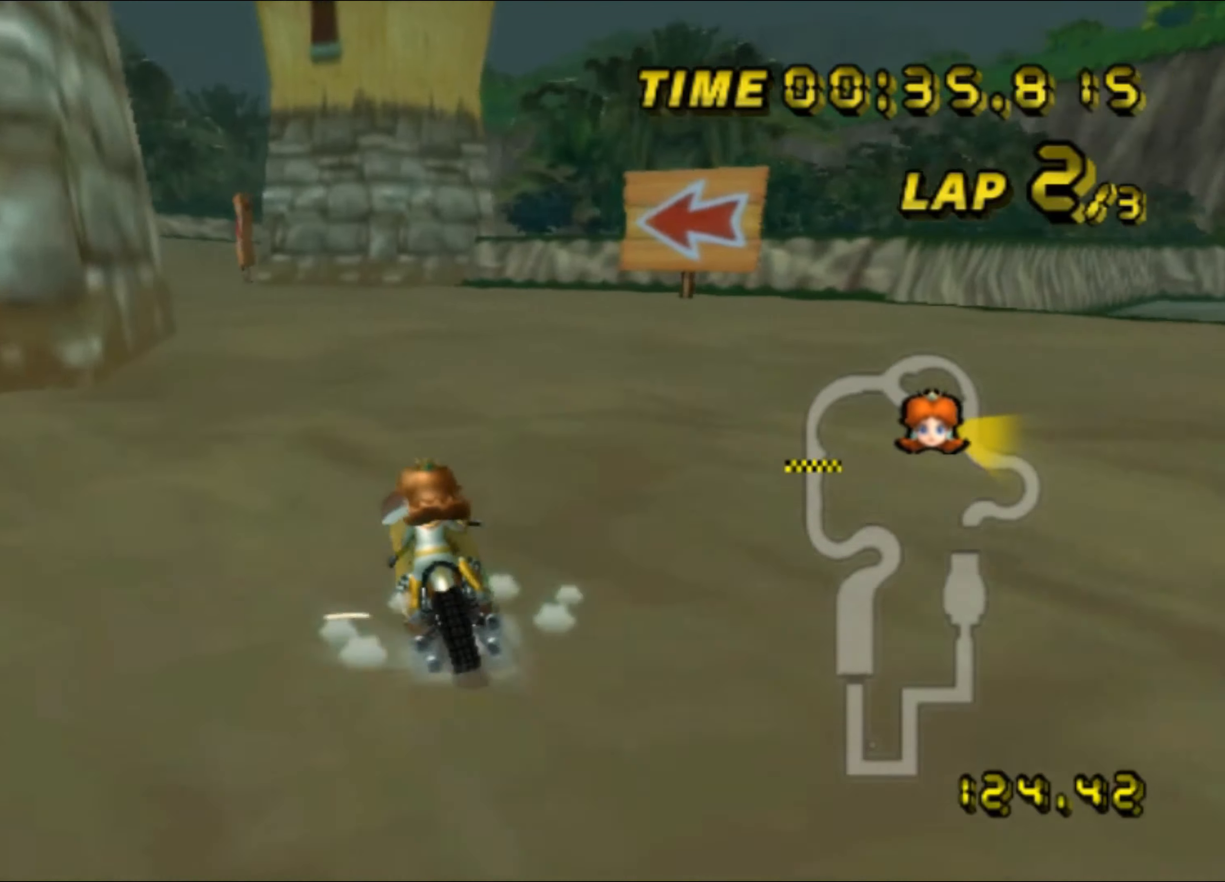
{"dt_ms": 500, "buttons": ["A", "R1"], "left_stick": "down-right", "events": [[250, "left_stick", "center"], [266, "R1", "up"], [350, "R1", "down"], [500, "left_stick", "down-right"]]}
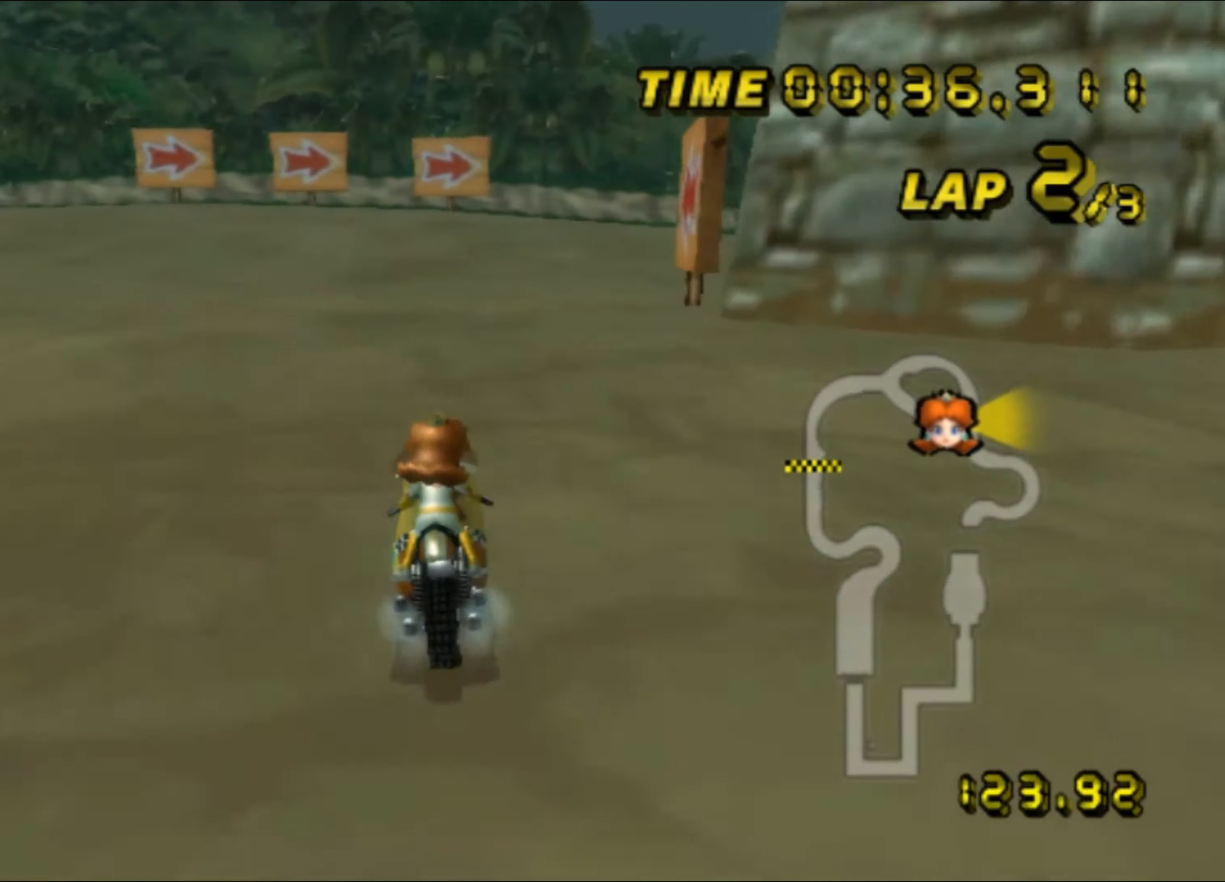
{"dt_ms": 500, "buttons": ["A", "R1"], "left_stick": "down-right", "events": []}
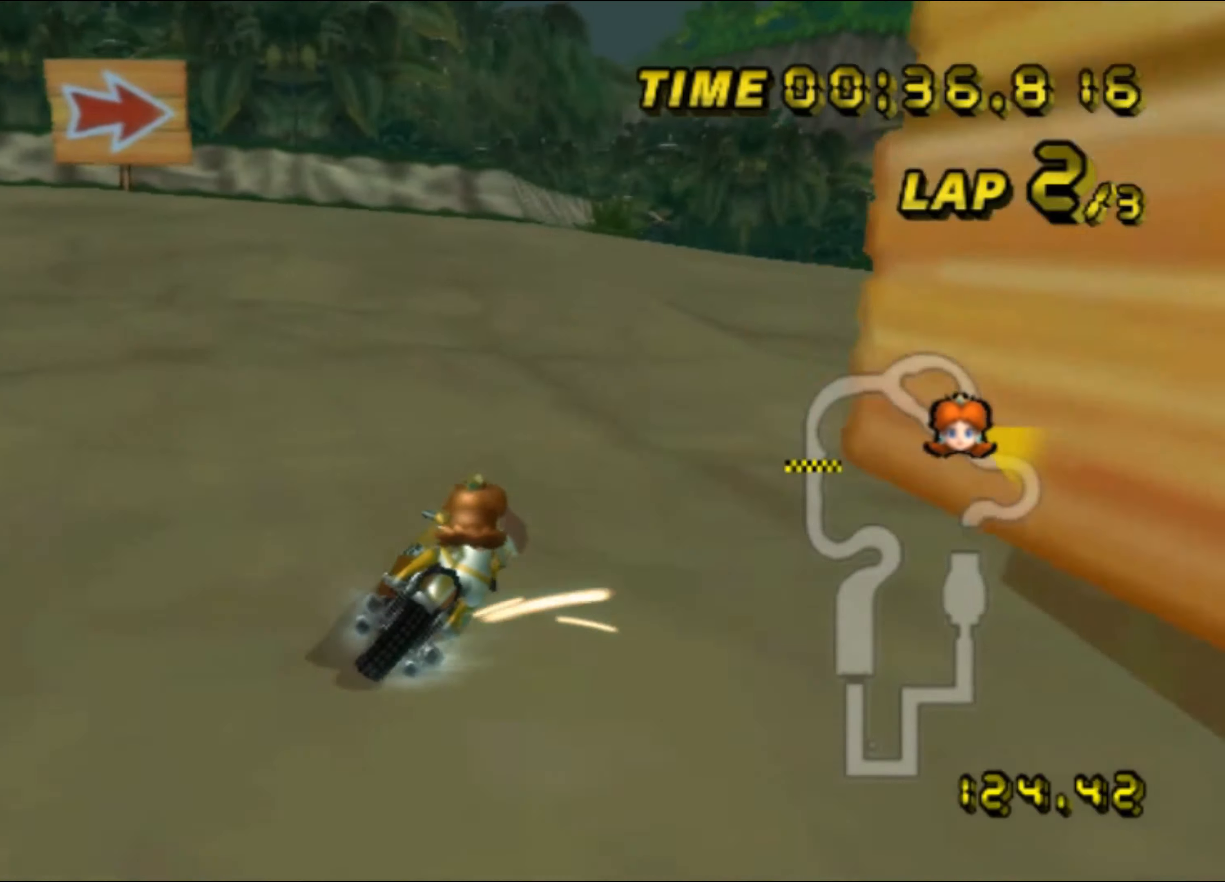
{"dt_ms": 500, "buttons": ["A"], "left_stick": "down-right", "events": [[500, "R1", "up"]]}